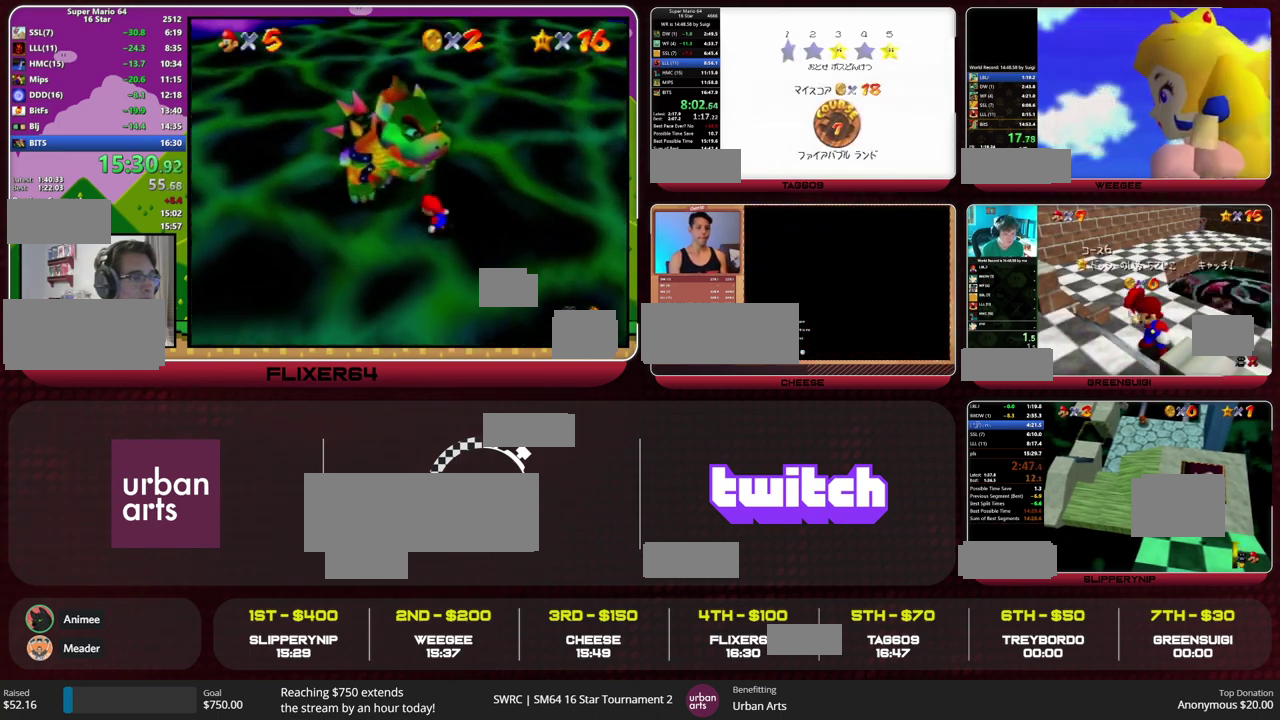
Gameplay with a controller (Nintendo layout); each line is a JSON object with the inputs held at the frame after it. "events" lists button and stick changes between this image and that frame as [ms after this image, input, new state], when the widget could be followed in between. This overlay highlights the sticks when they move; stick clicks (L3) are not distinguishable. Not read: L1 L3 R1 R3 START.
{"buttons": [], "left_stick": "center", "events": [[67, "A", "up"]]}
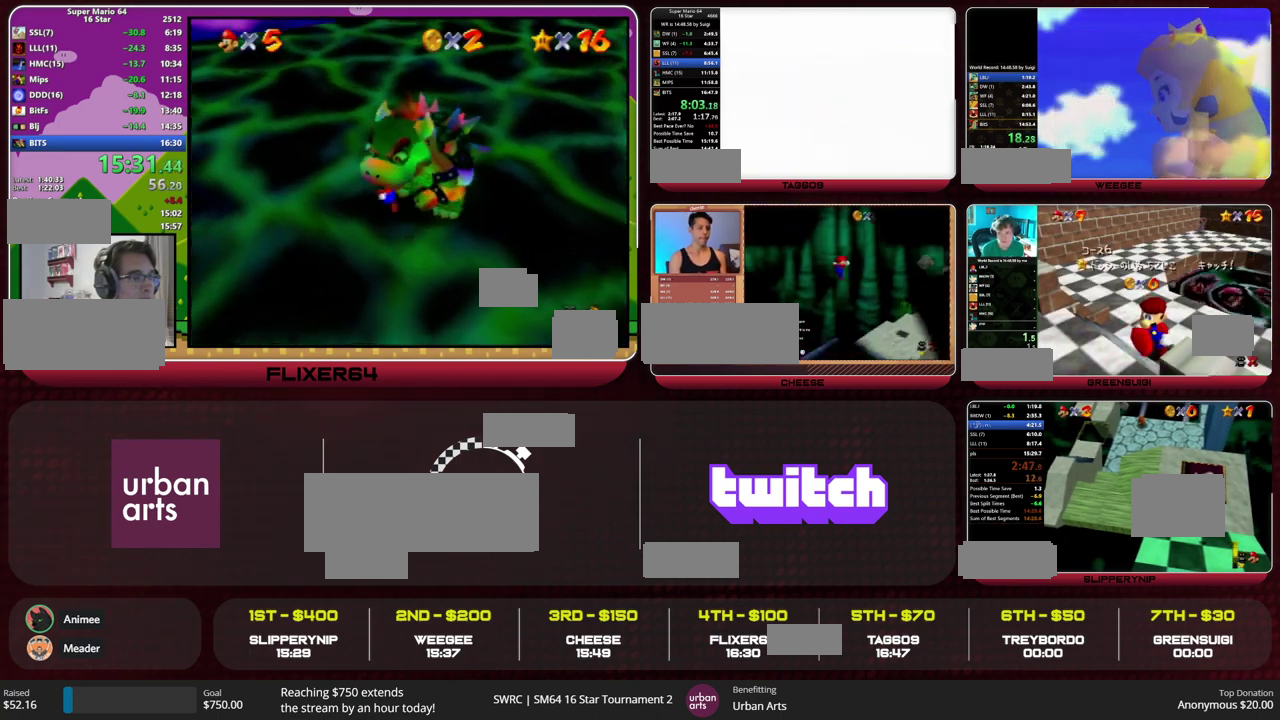
{"buttons": [], "left_stick": "center", "events": [[400, "C_LEFT", "down"], [500, "C_LEFT", "up"]]}
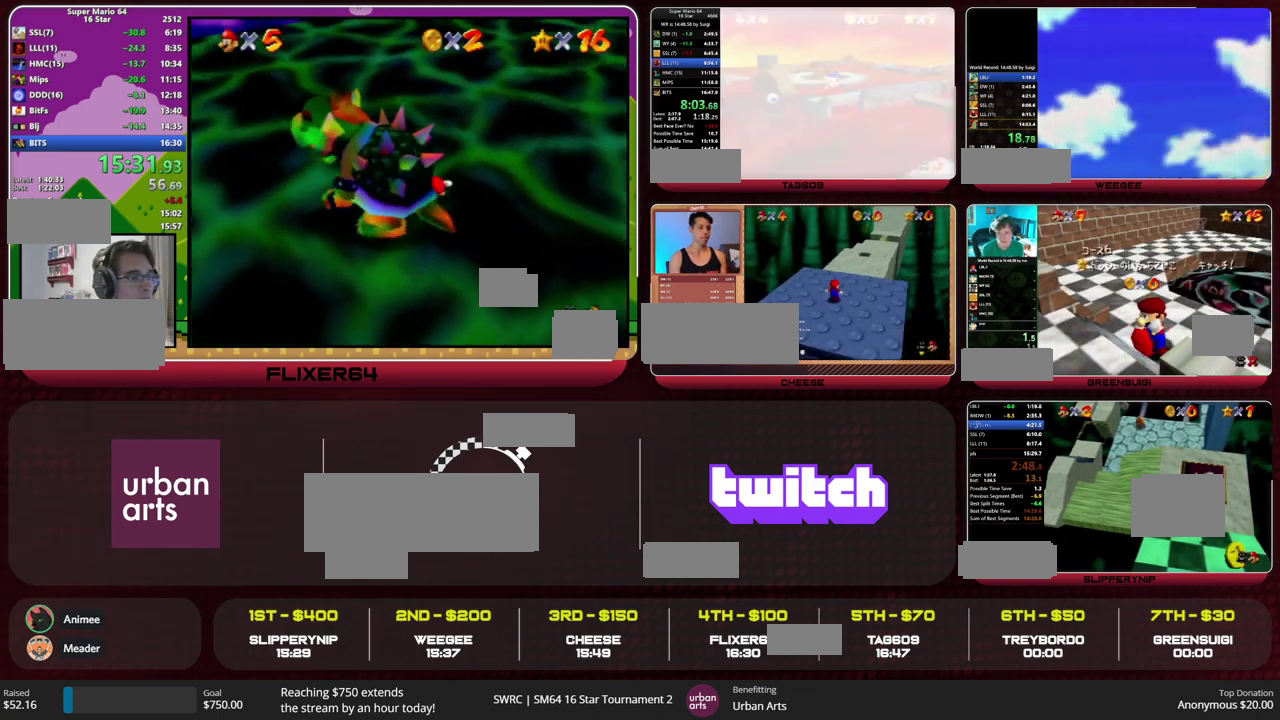
{"buttons": ["C_DOWN"], "left_stick": "center", "events": [[467, "C_DOWN", "down"]]}
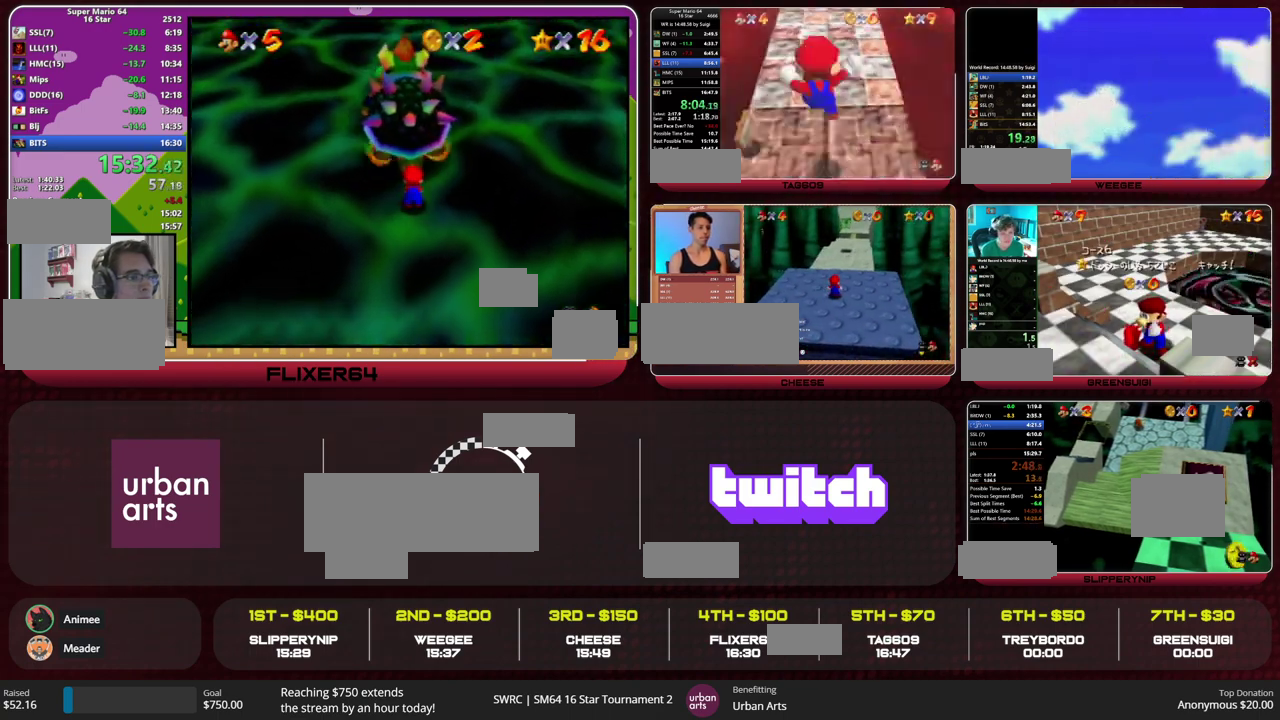
{"buttons": ["A"], "left_stick": "up", "events": [[67, "C_DOWN", "up"], [67, "left_stick", "up"], [167, "A", "down"]]}
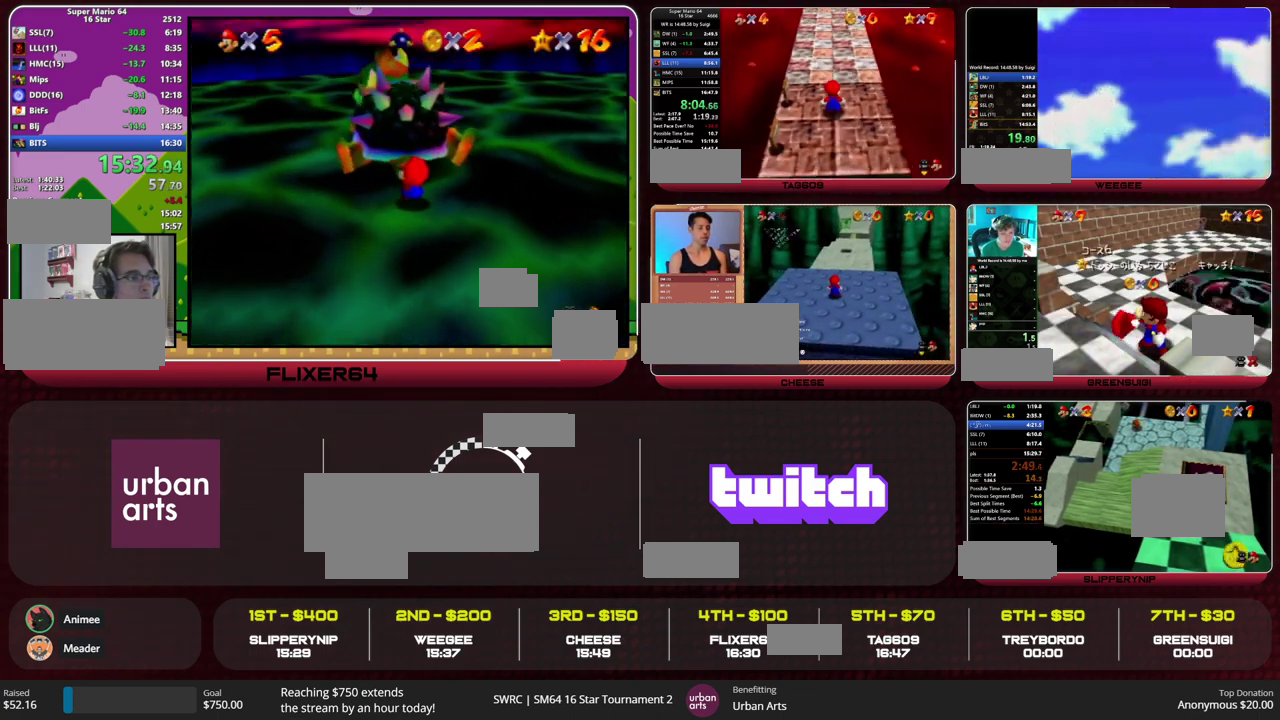
{"buttons": [], "left_stick": "up", "events": [[233, "B", "down"], [300, "A", "up"], [300, "B", "up"]]}
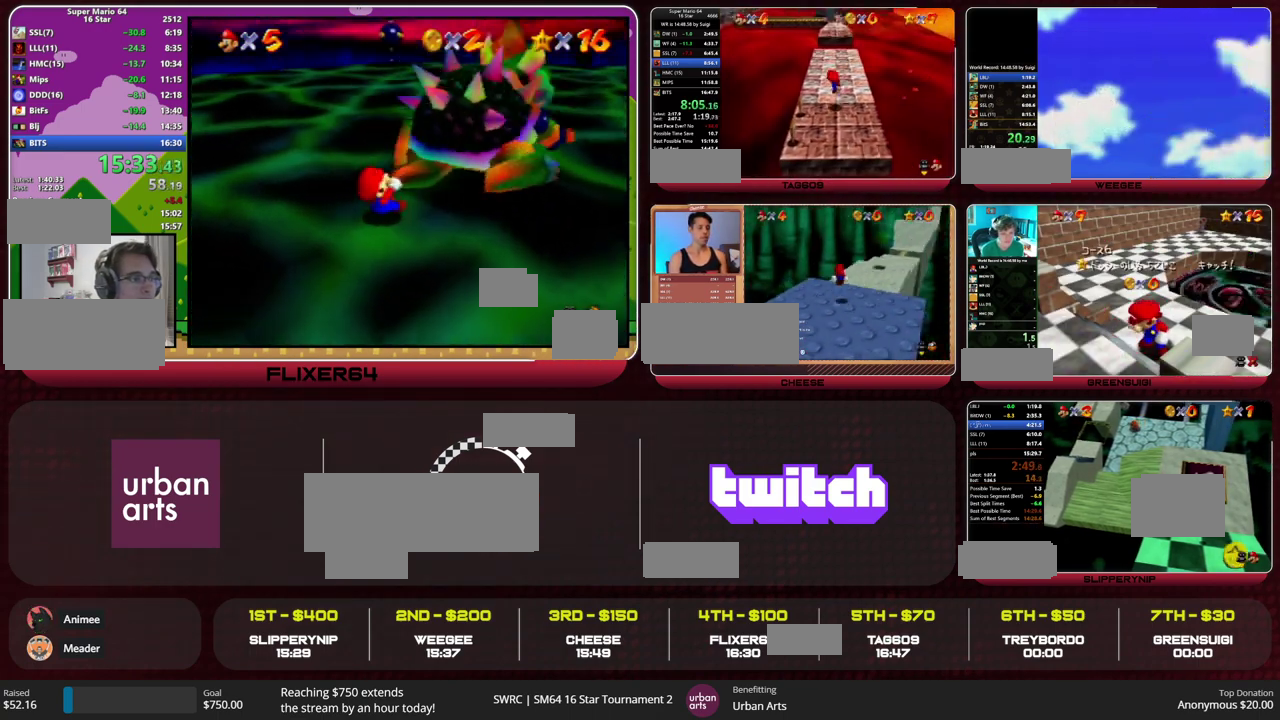
{"buttons": ["A", "B"], "left_stick": "up", "events": [[100, "A", "down"], [500, "B", "down"]]}
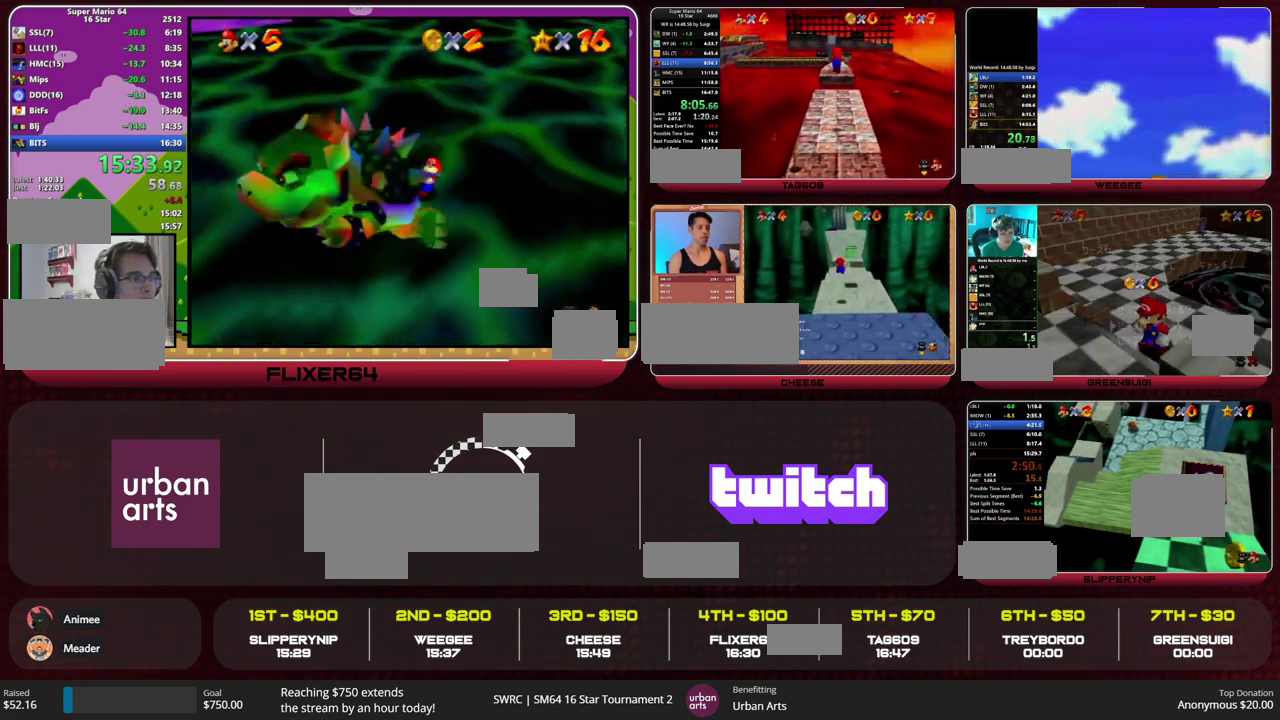
{"buttons": [], "left_stick": "up", "events": [[33, "A", "up"], [33, "B", "up"], [200, "C_RIGHT", "down"], [233, "C_RIGHT", "up"]]}
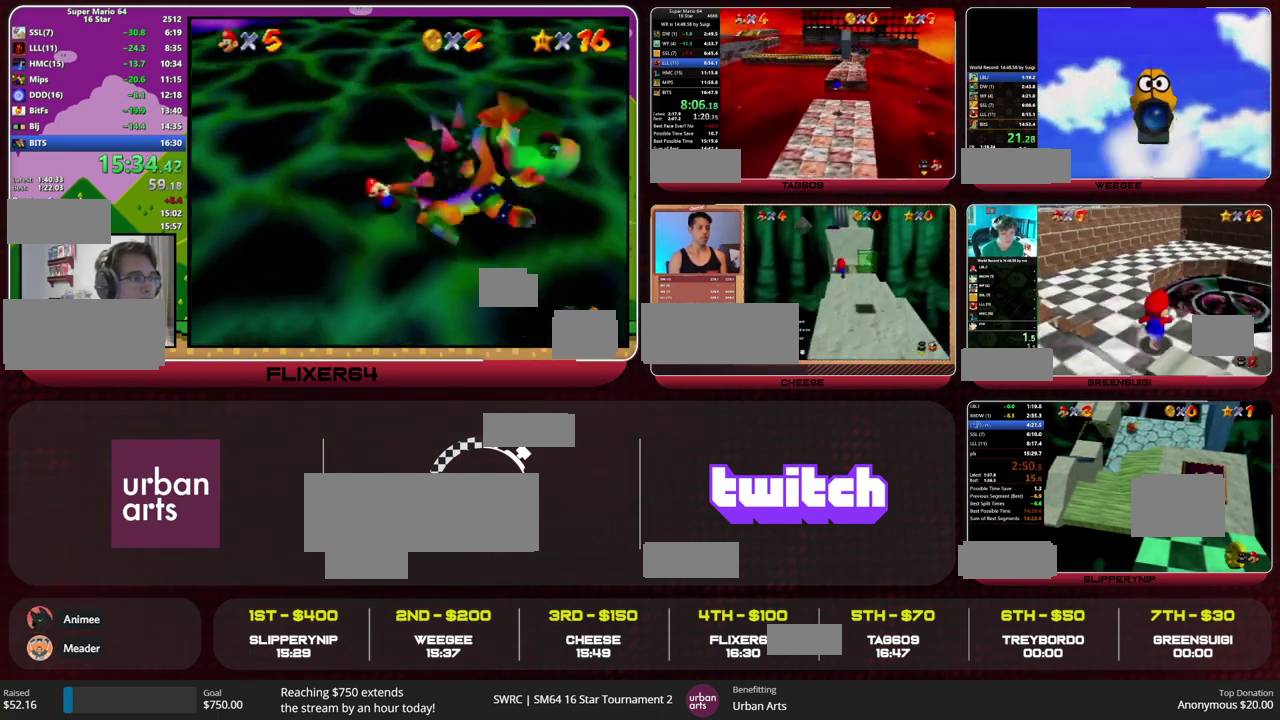
{"buttons": [], "left_stick": "up", "events": [[100, "B", "down"], [133, "A", "down"], [200, "A", "up"], [200, "B", "up"], [333, "C_RIGHT", "down"], [400, "C_RIGHT", "up"]]}
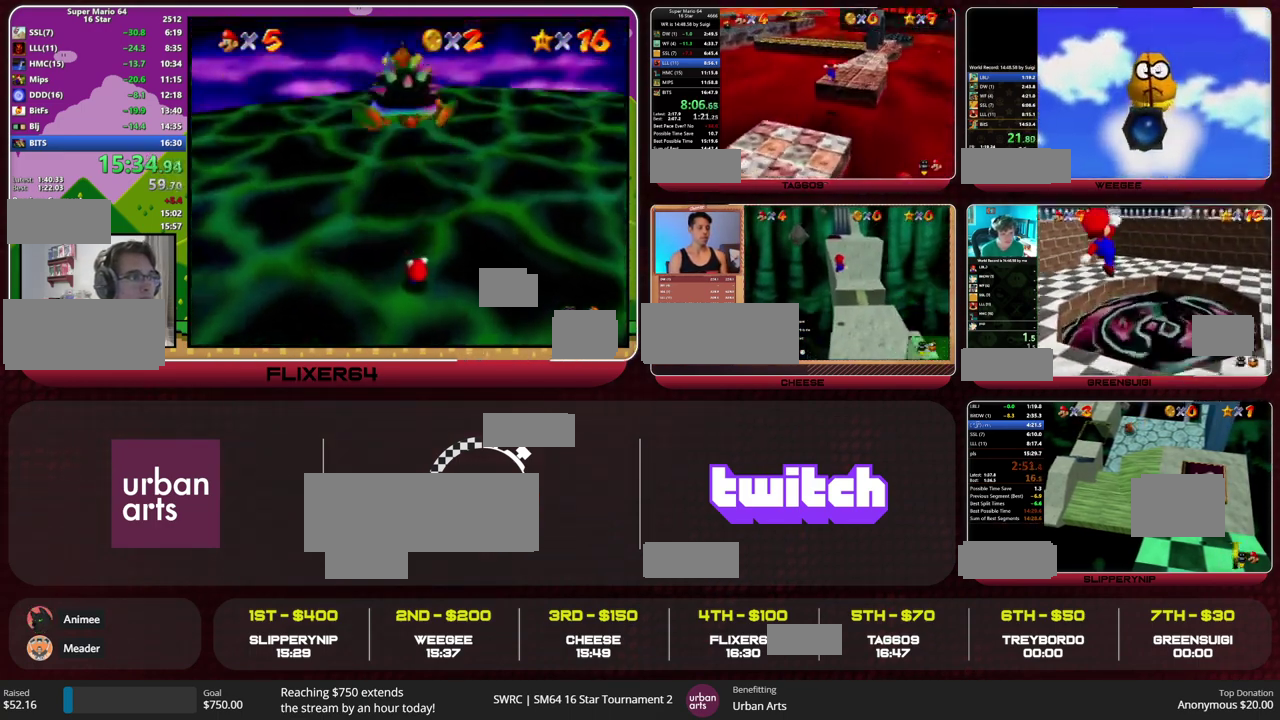
{"buttons": [], "left_stick": "up", "events": [[300, "Z", "down"], [367, "A", "down"], [467, "A", "up"], [500, "Z", "up"]]}
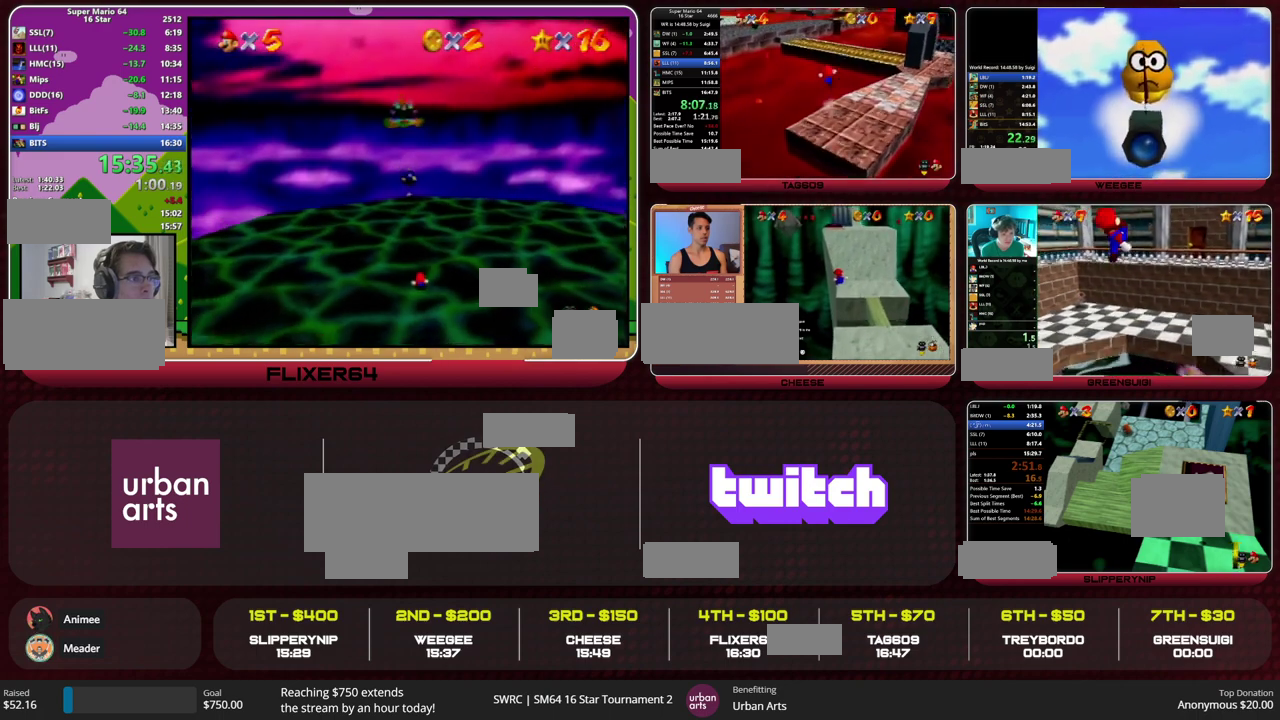
{"buttons": [], "left_stick": "up-left", "events": [[100, "C_LEFT", "down"], [167, "C_LEFT", "up"], [500, "left_stick", "up-left"]]}
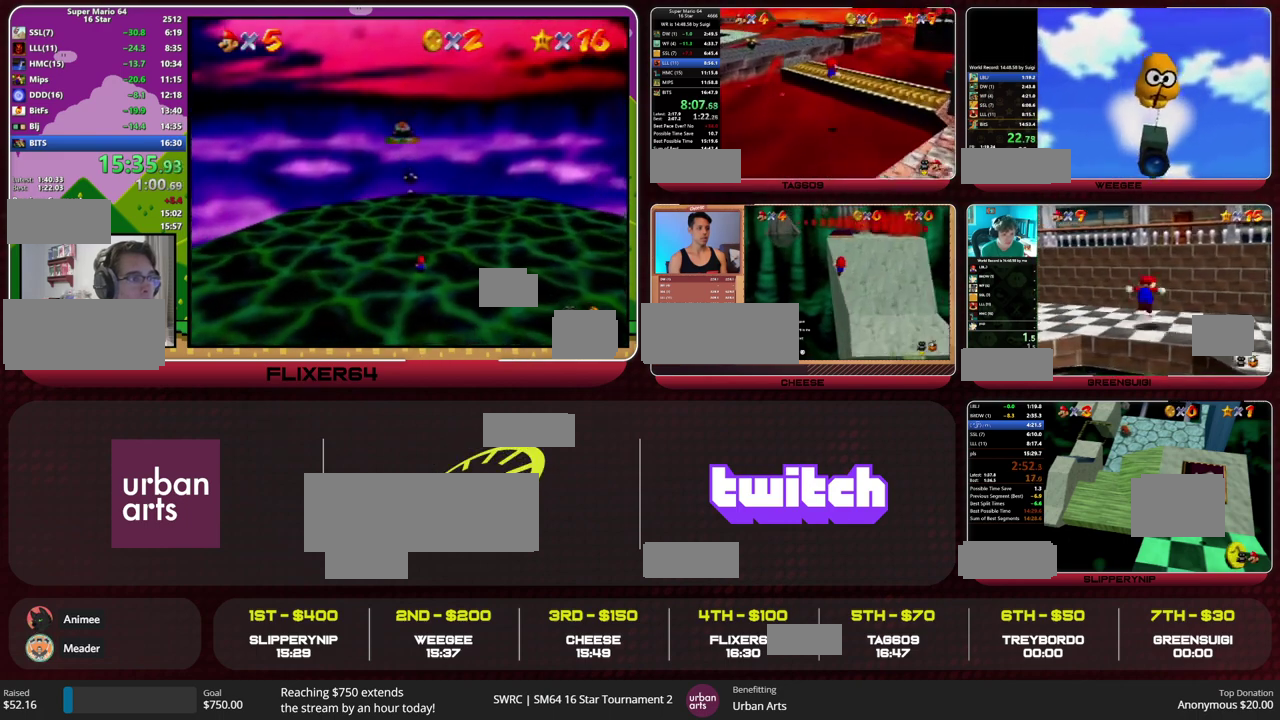
{"buttons": [], "left_stick": "up", "events": [[500, "left_stick", "up"]]}
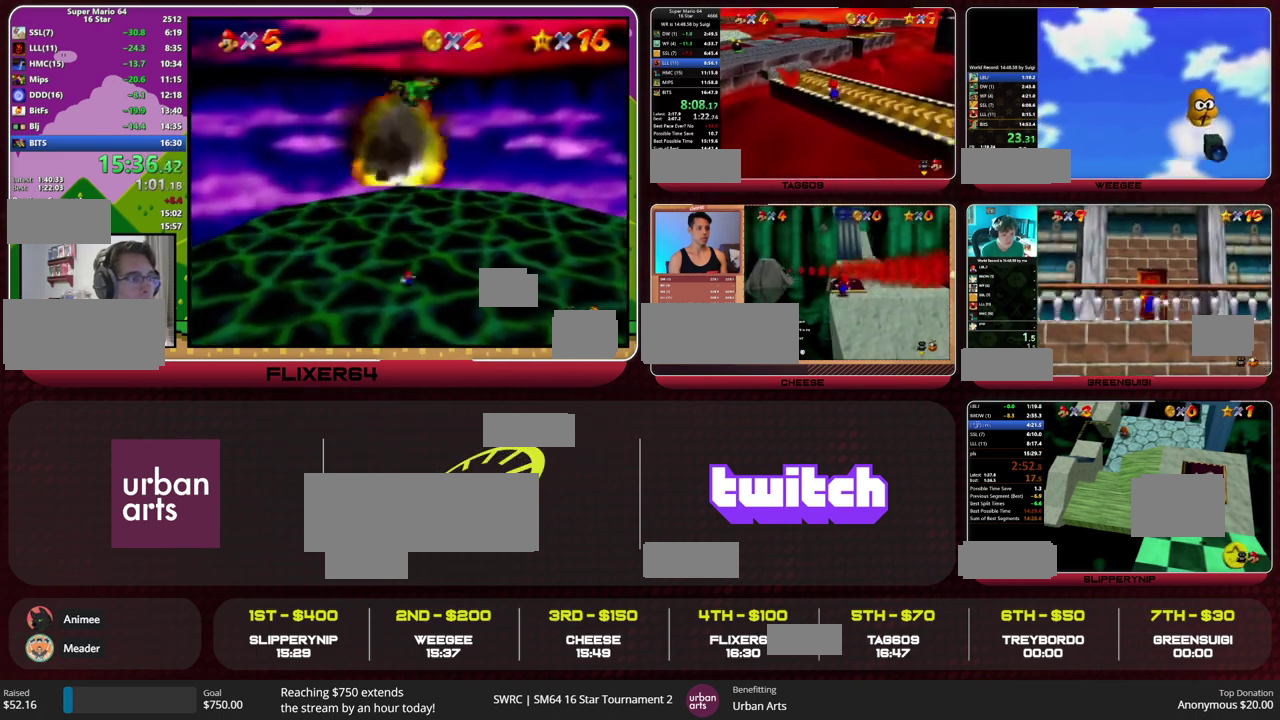
{"buttons": [], "left_stick": "up", "events": [[200, "A", "down"], [200, "B", "down"], [300, "A", "up"], [300, "B", "up"]]}
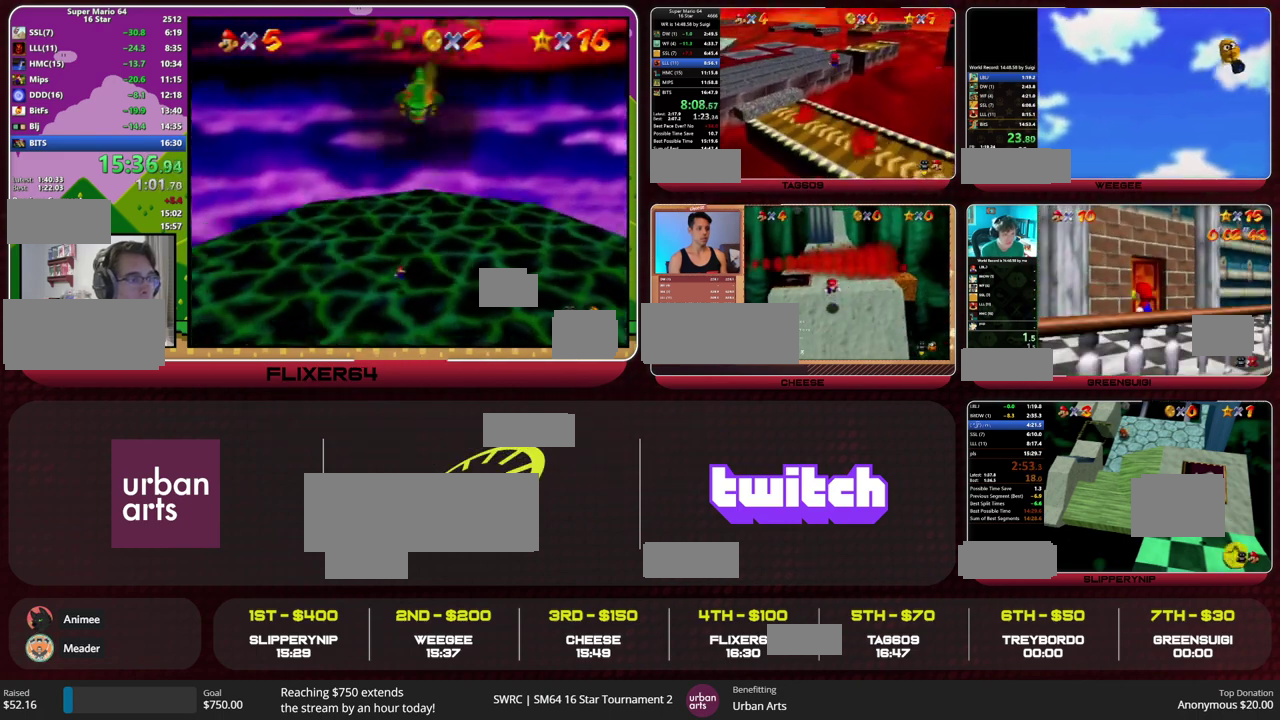
{"buttons": ["B"], "left_stick": "up-left", "events": [[167, "left_stick", "up-left"], [500, "B", "down"]]}
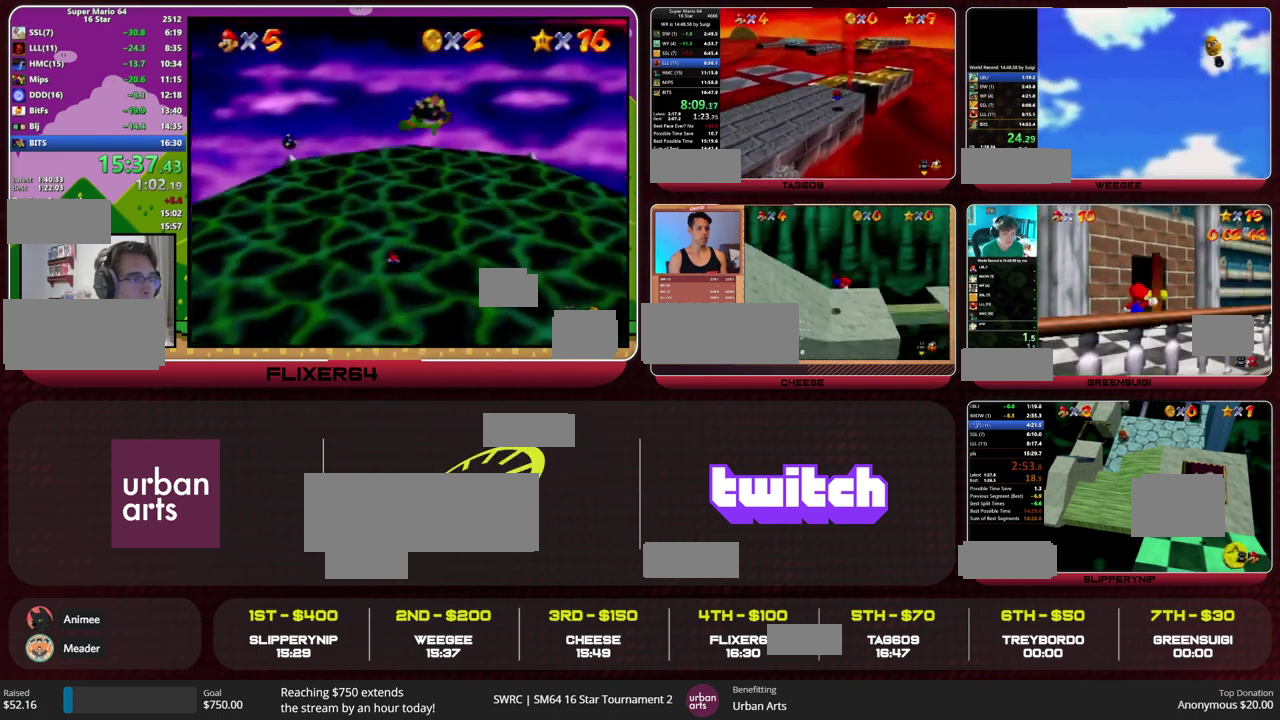
{"buttons": [], "left_stick": "up", "events": [[33, "A", "down"], [67, "B", "up"], [133, "A", "up"], [433, "left_stick", "up"]]}
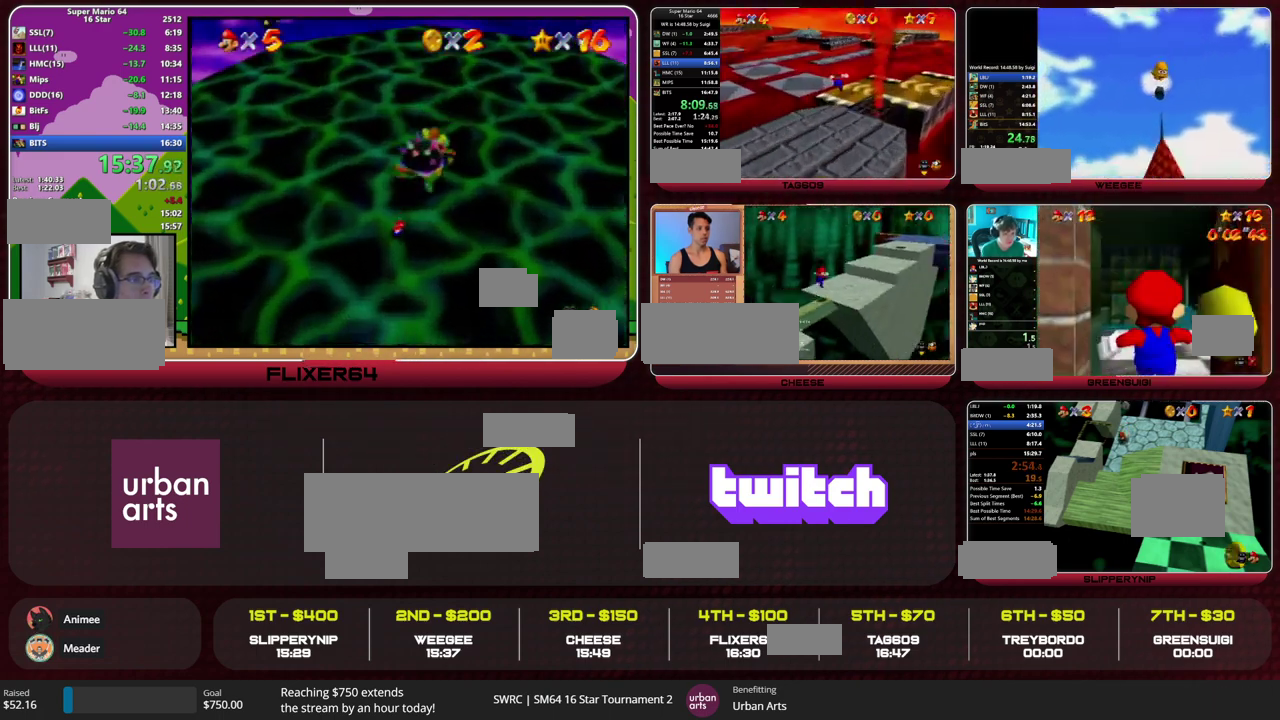
{"buttons": ["A"], "left_stick": "right", "events": [[100, "left_stick", "up-right"], [267, "left_stick", "right"], [500, "A", "down"]]}
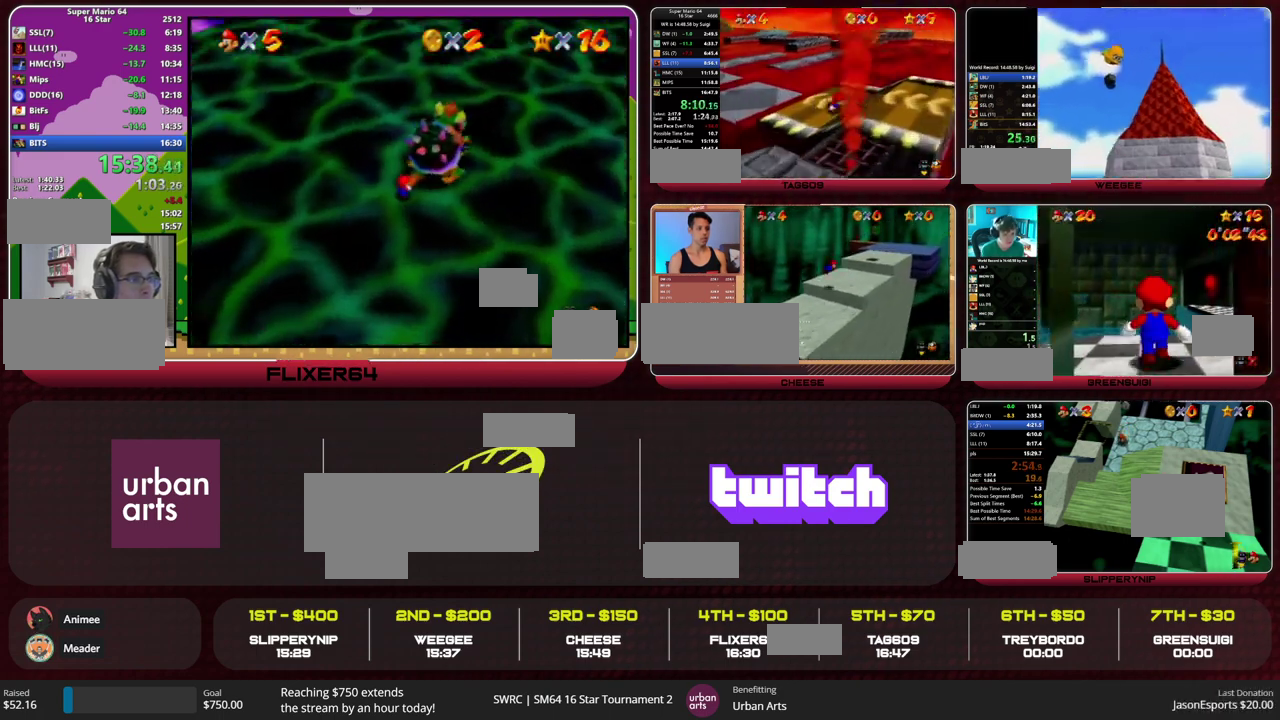
{"buttons": [], "left_stick": "center", "events": [[100, "A", "up"], [400, "left_stick", "center"]]}
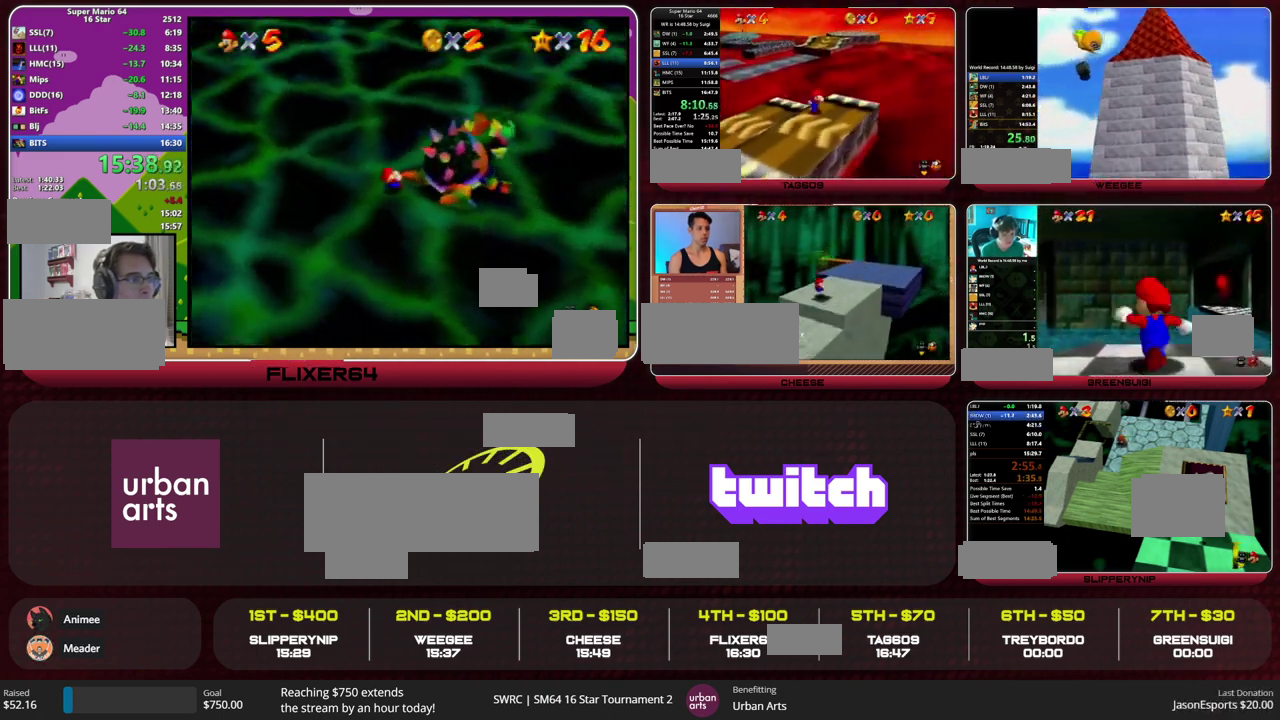
{"buttons": [], "left_stick": "right", "events": [[33, "left_stick", "up-right"], [333, "left_stick", "right"]]}
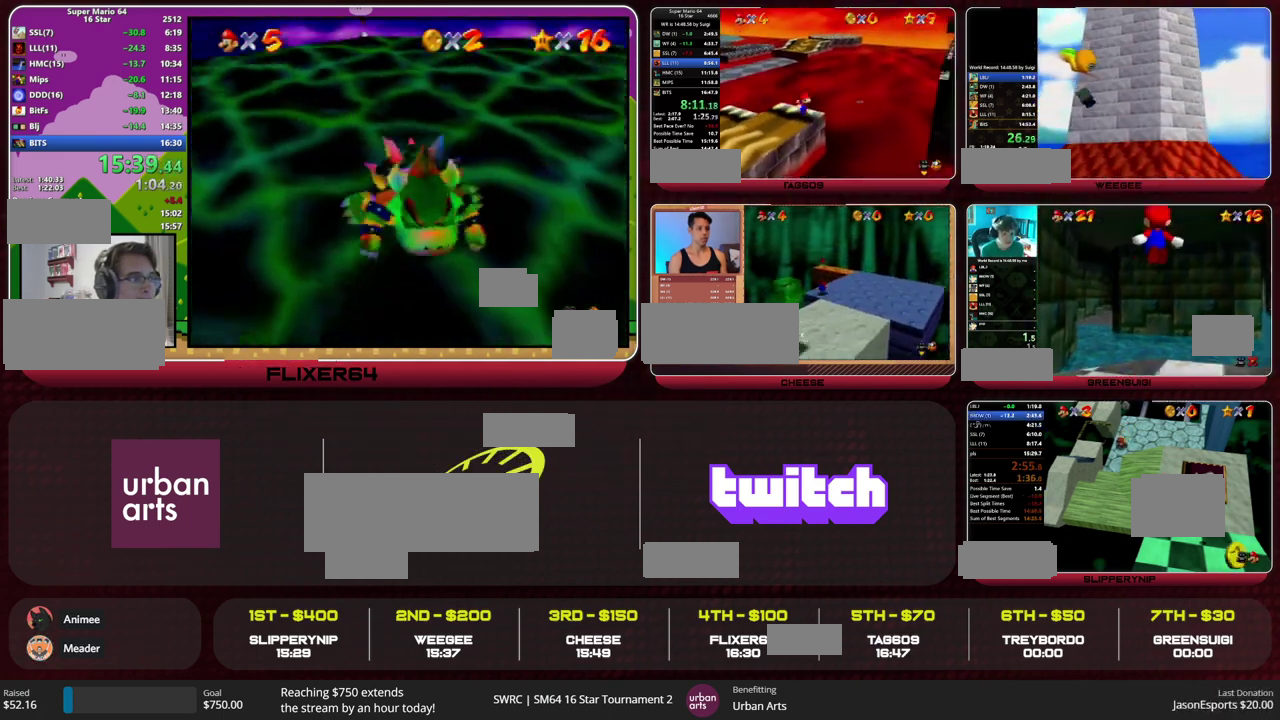
{"buttons": ["A"], "left_stick": "down-right", "events": [[67, "A", "down"], [67, "left_stick", "down-right"]]}
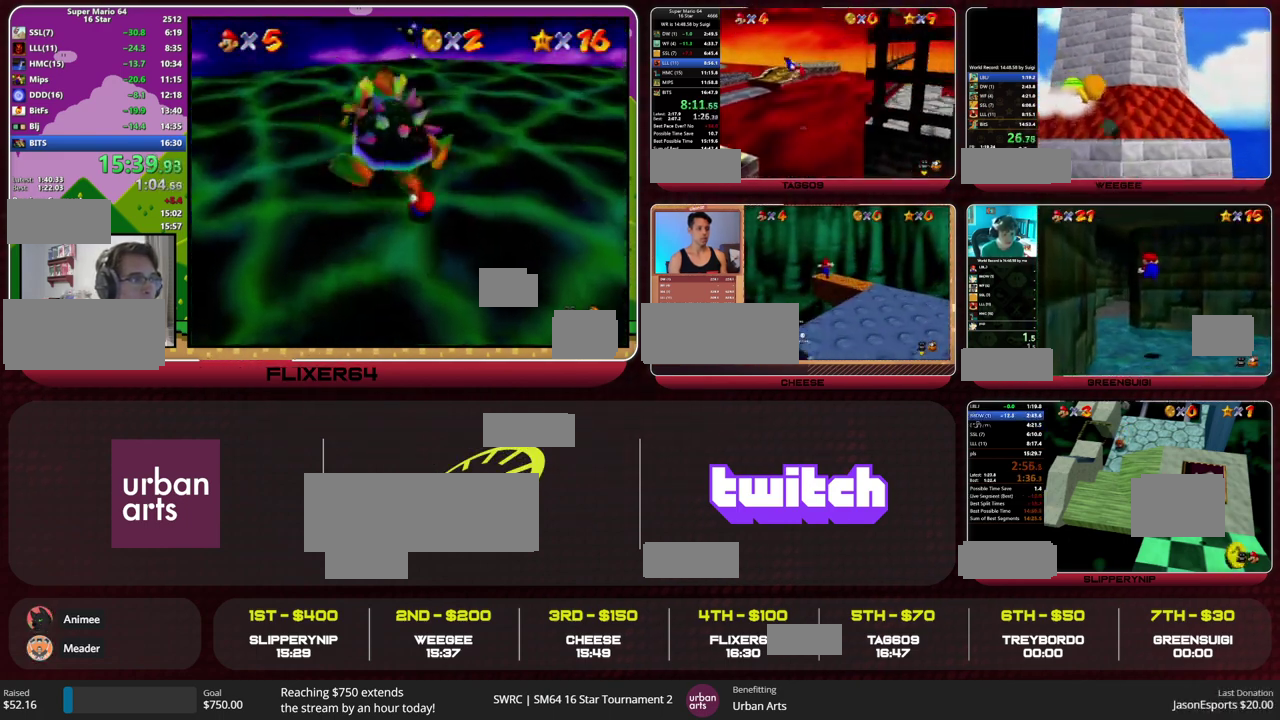
{"buttons": ["A"], "left_stick": "down-right", "events": [[33, "A", "up"], [333, "A", "down"]]}
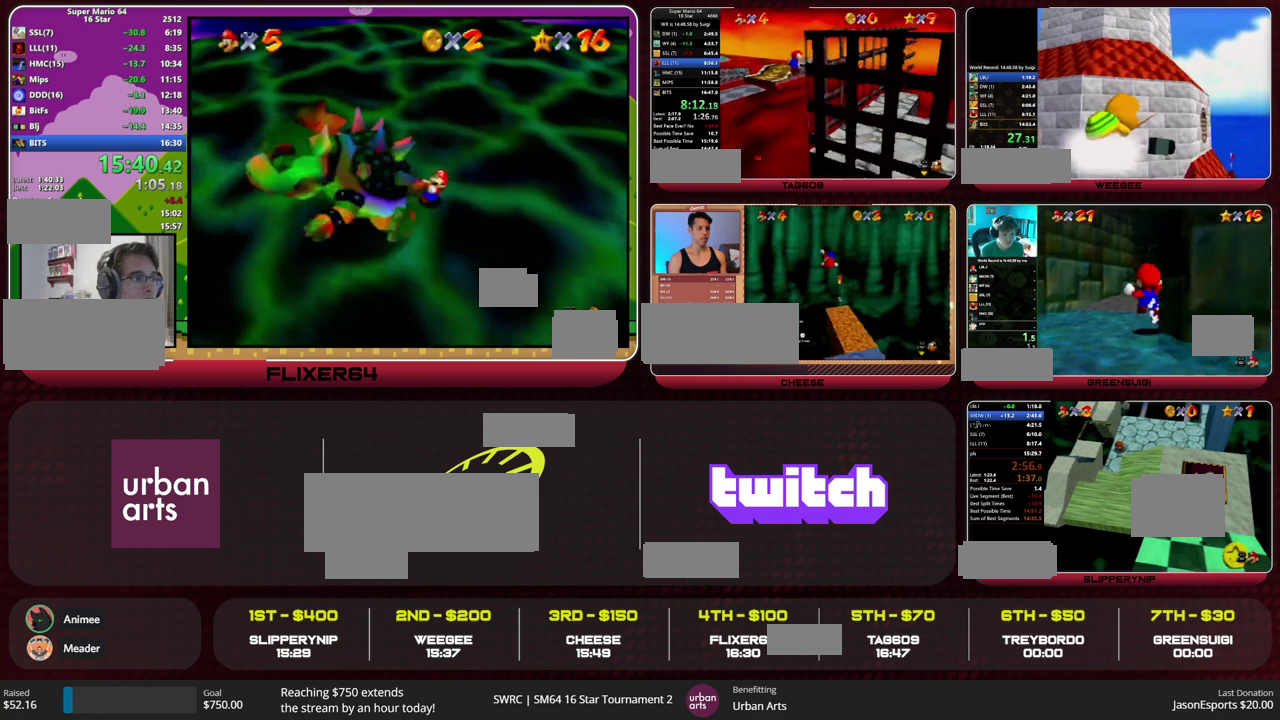
{"buttons": ["A"], "left_stick": "down-right", "events": []}
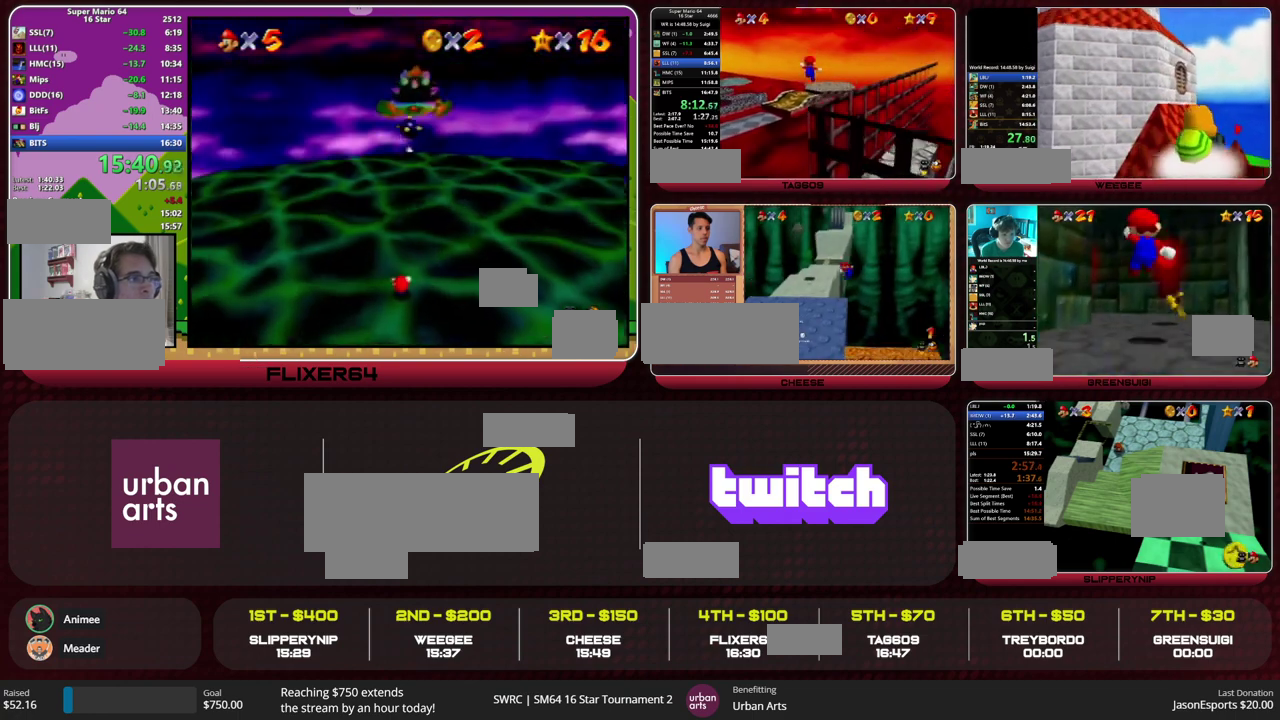
{"buttons": ["B"], "left_stick": "center", "events": [[167, "A", "up"], [333, "left_stick", "center"], [367, "A", "down"], [500, "A", "up"], [500, "B", "down"]]}
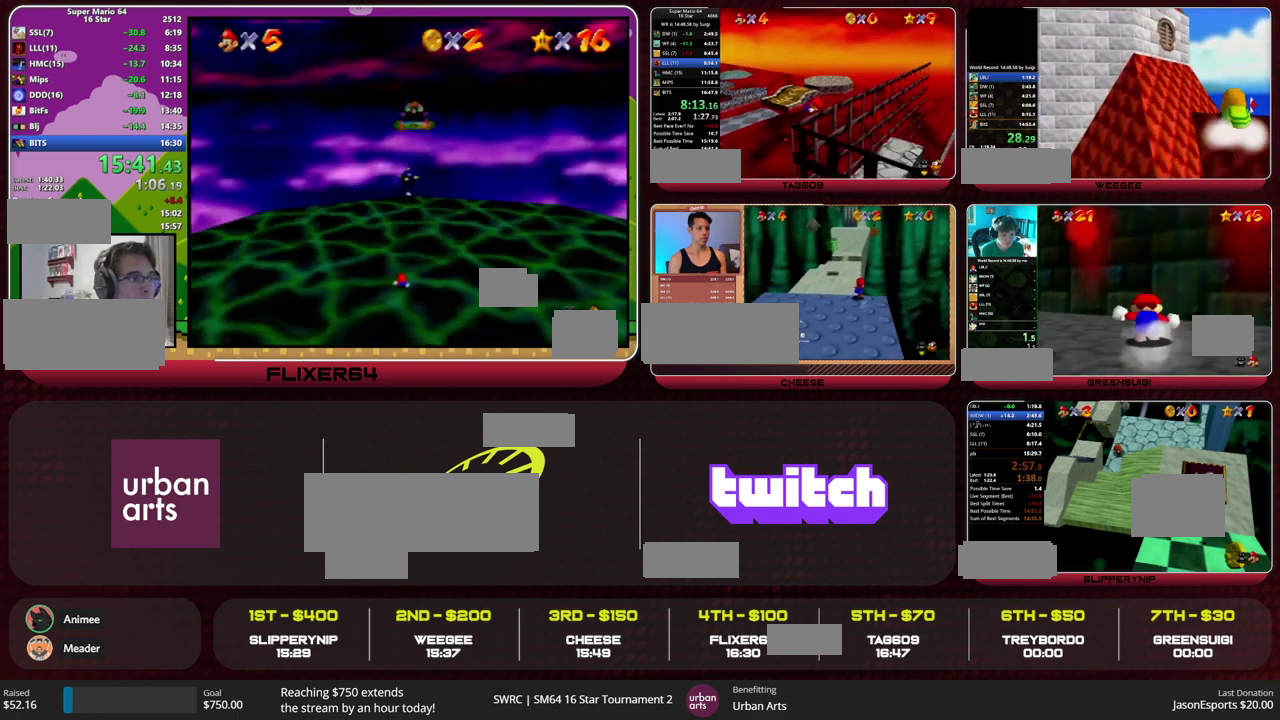
{"buttons": [], "left_stick": "center", "events": [[100, "B", "up"]]}
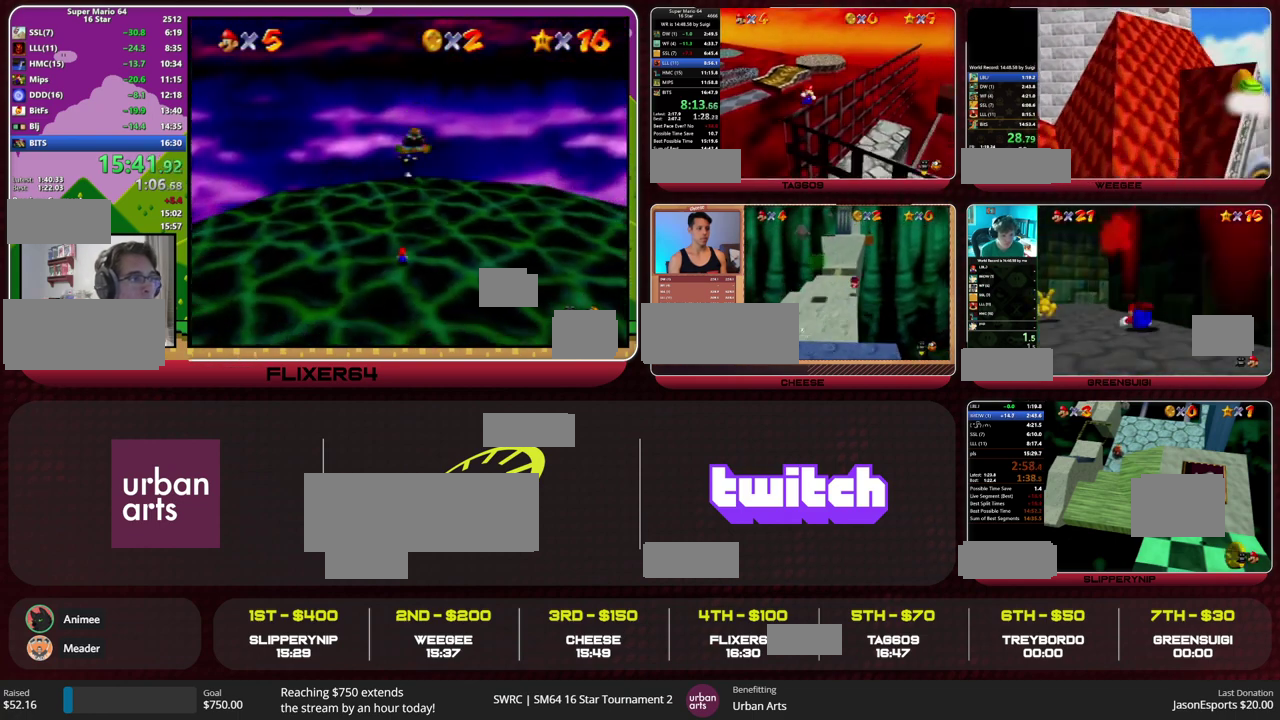
{"buttons": [], "left_stick": "down-right", "events": [[167, "B", "down"], [200, "left_stick", "down-right"], [233, "B", "up"]]}
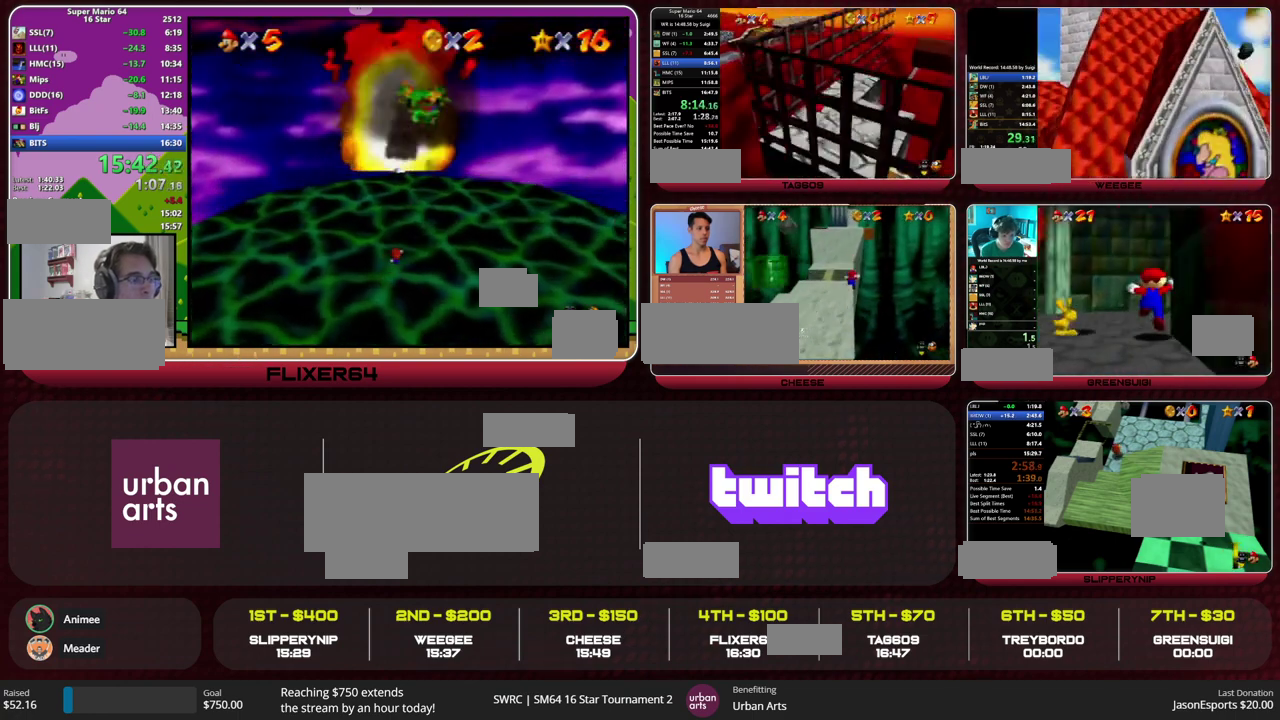
{"buttons": [], "left_stick": "down-right", "events": [[133, "B", "down"], [167, "A", "down"], [233, "B", "up"], [267, "A", "up"]]}
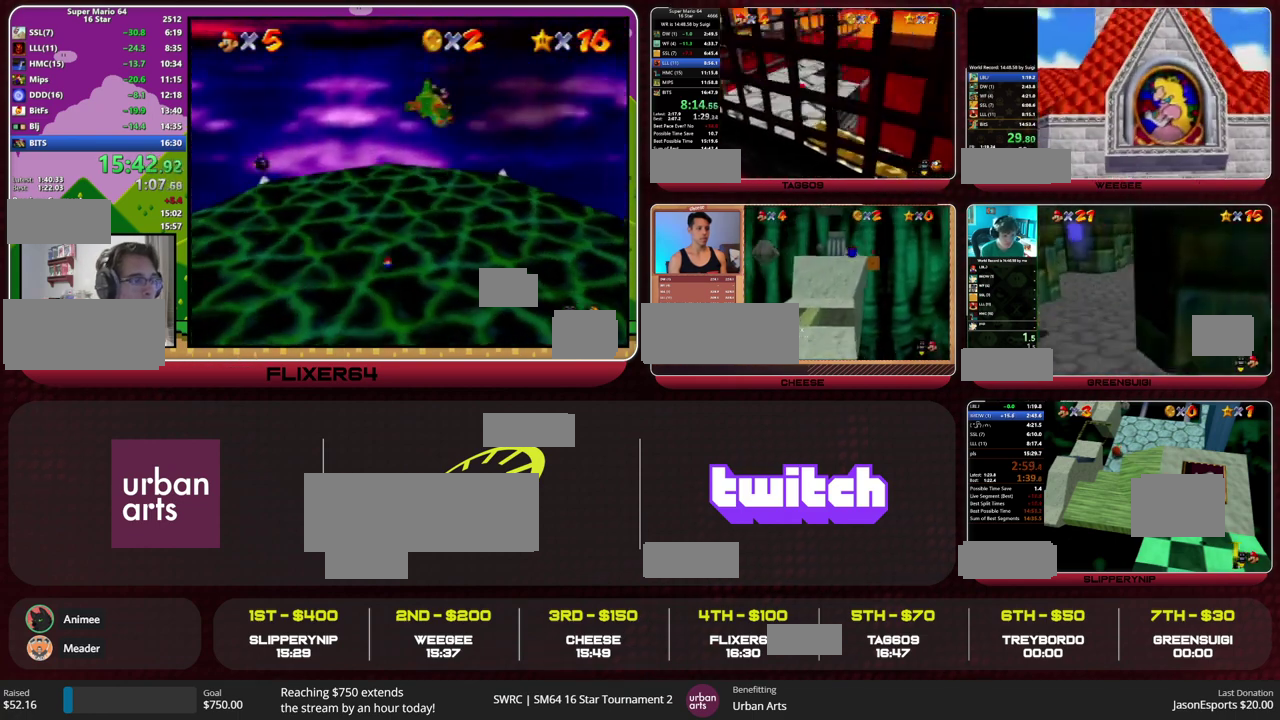
{"buttons": [], "left_stick": "down-right", "events": [[333, "Z", "down"], [367, "A", "down"], [467, "A", "up"], [500, "Z", "up"]]}
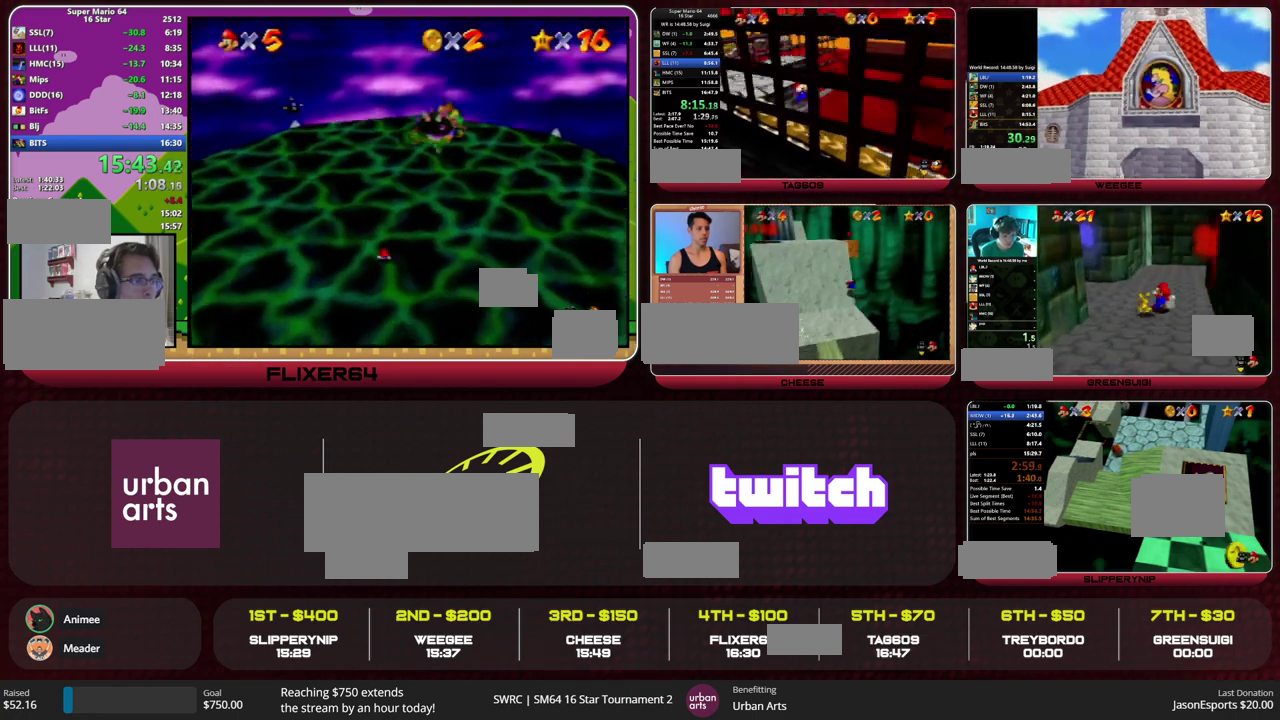
{"buttons": [], "left_stick": "down-right", "events": []}
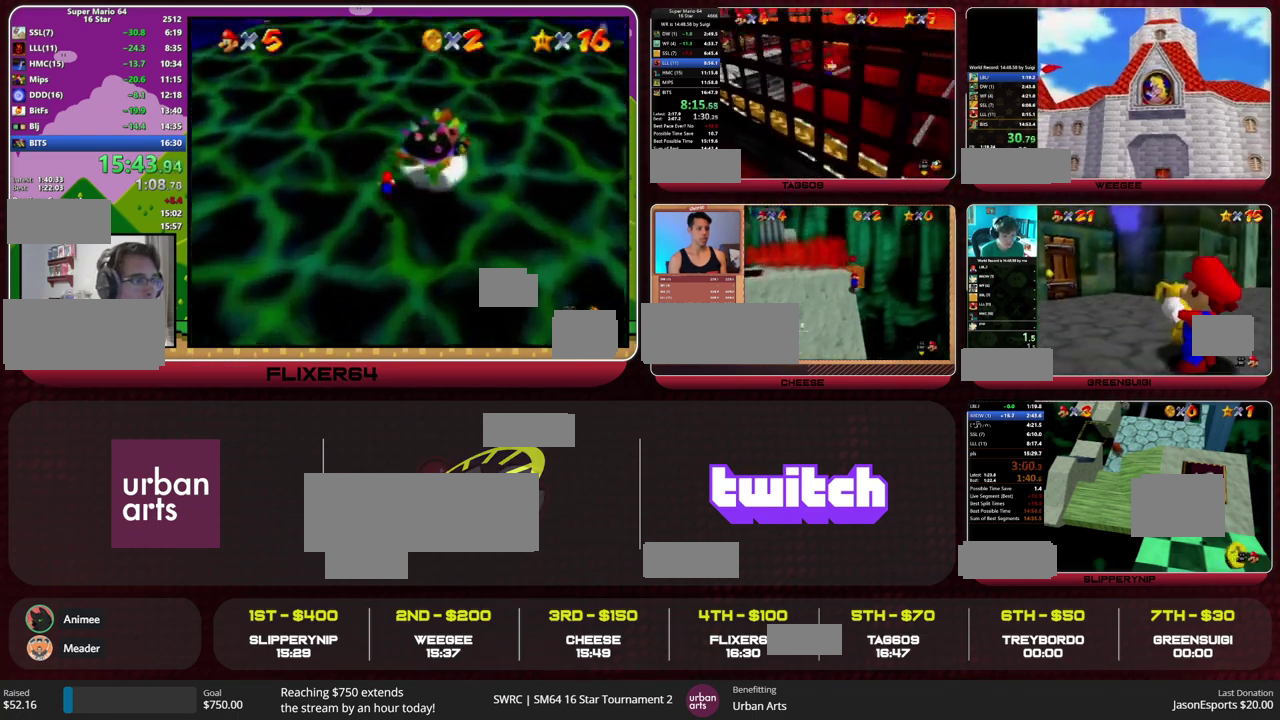
{"buttons": [], "left_stick": "down-right", "events": []}
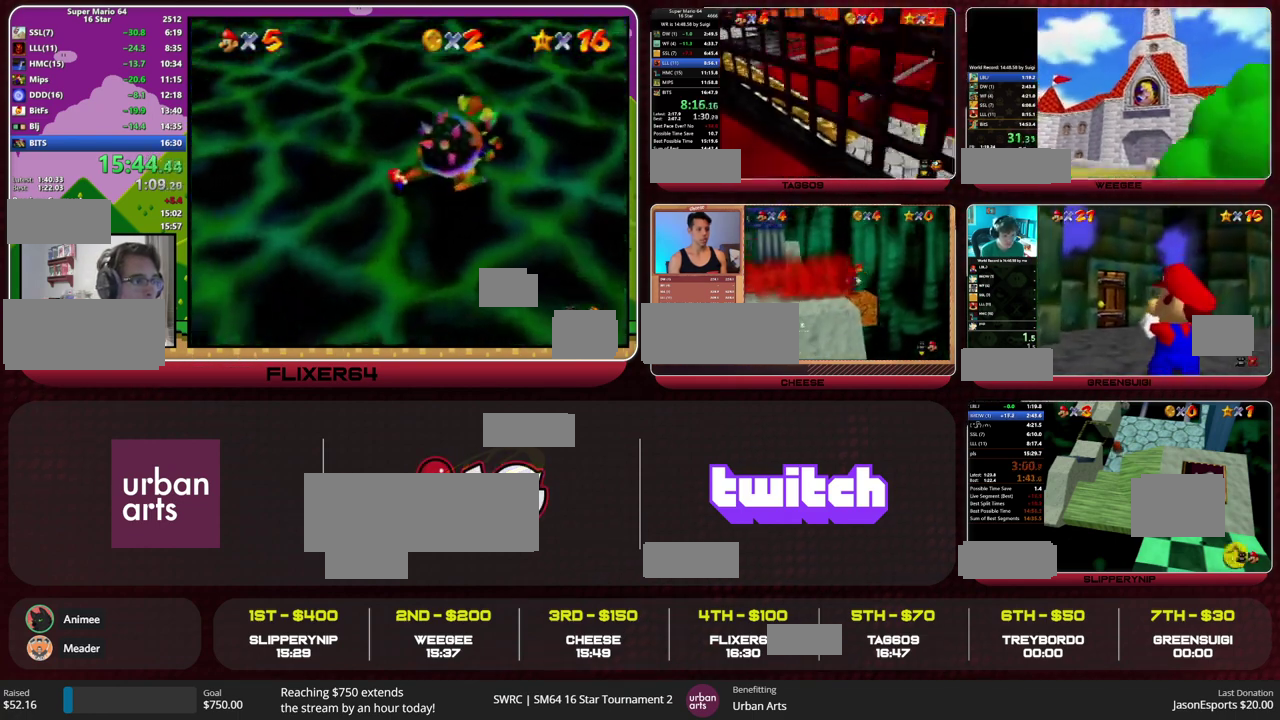
{"buttons": [], "left_stick": "center", "events": [[333, "left_stick", "center"]]}